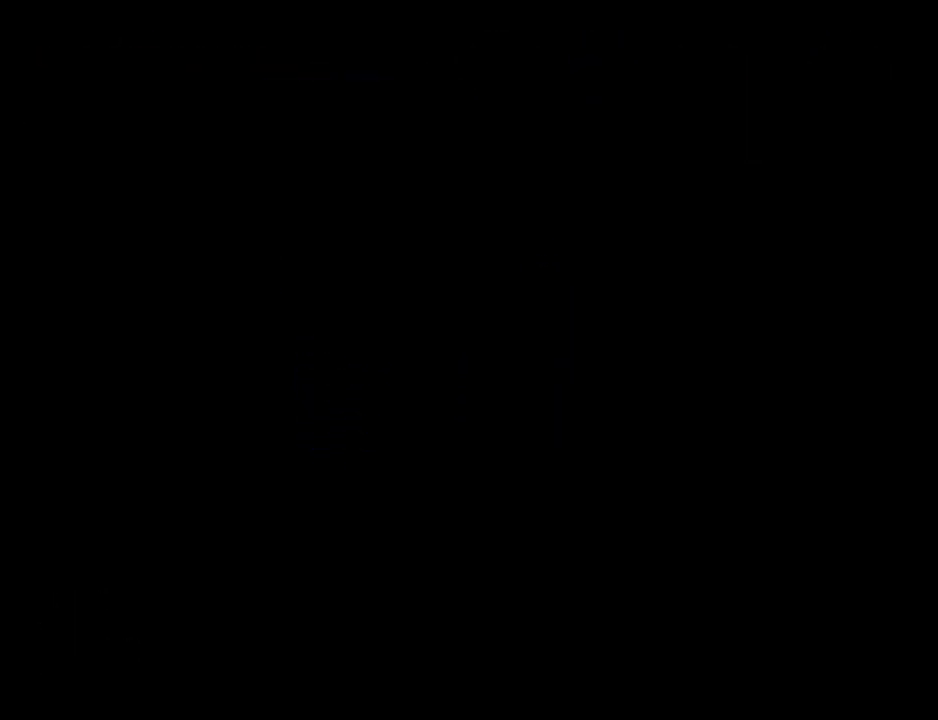
Gameplay with a controller (Nintendo layout); each line is a JSON object with the inputs held at the frame after it. "events" lists button and stick changes between this image and that frame as [ms after this image, input, new state], when the widget could be followed in between. Not read: L3 R3.
{"buttons": [], "left_stick": "center", "events": []}
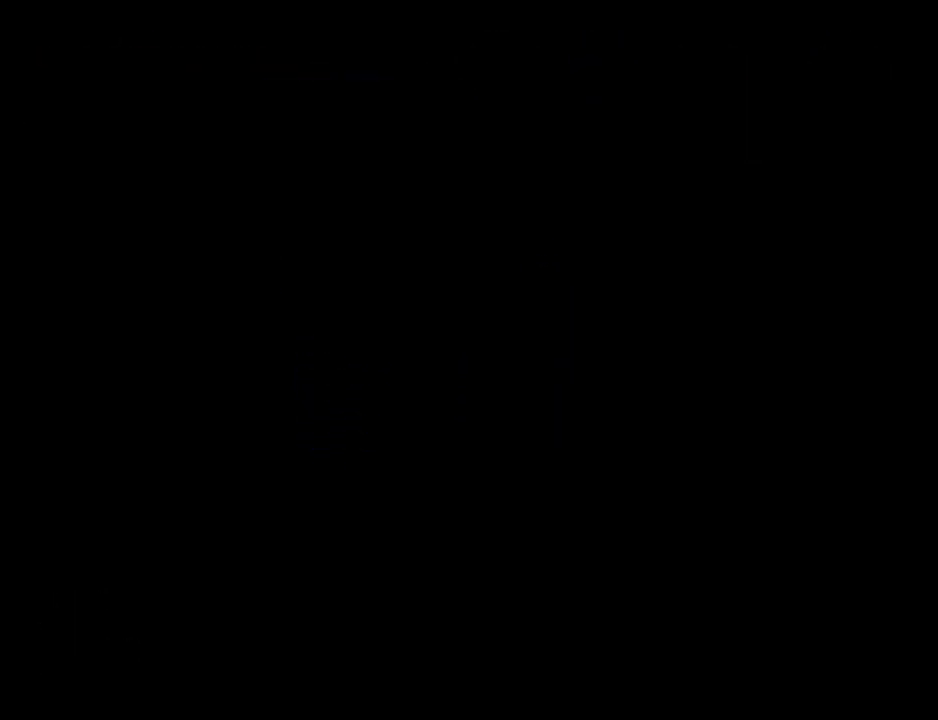
{"buttons": [], "left_stick": "center", "events": []}
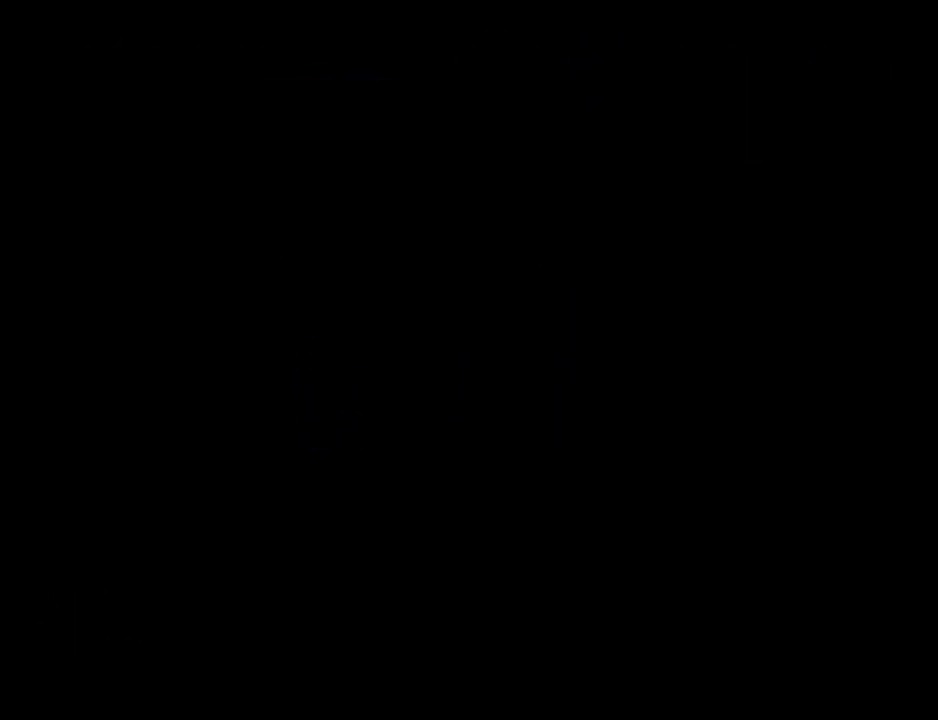
{"buttons": [], "left_stick": "center", "events": []}
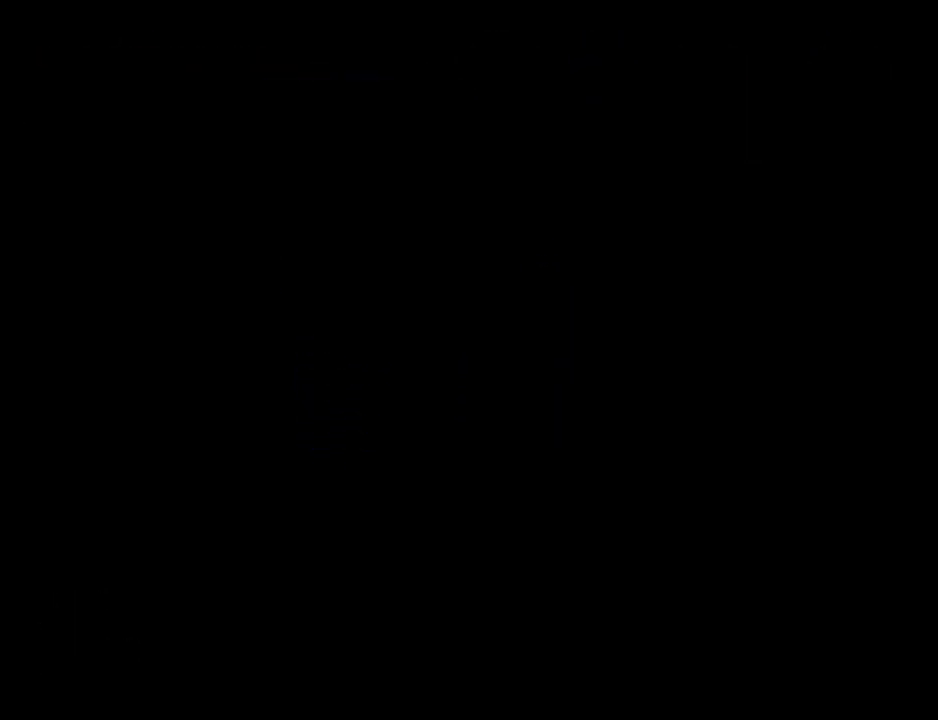
{"buttons": [], "left_stick": "center", "events": []}
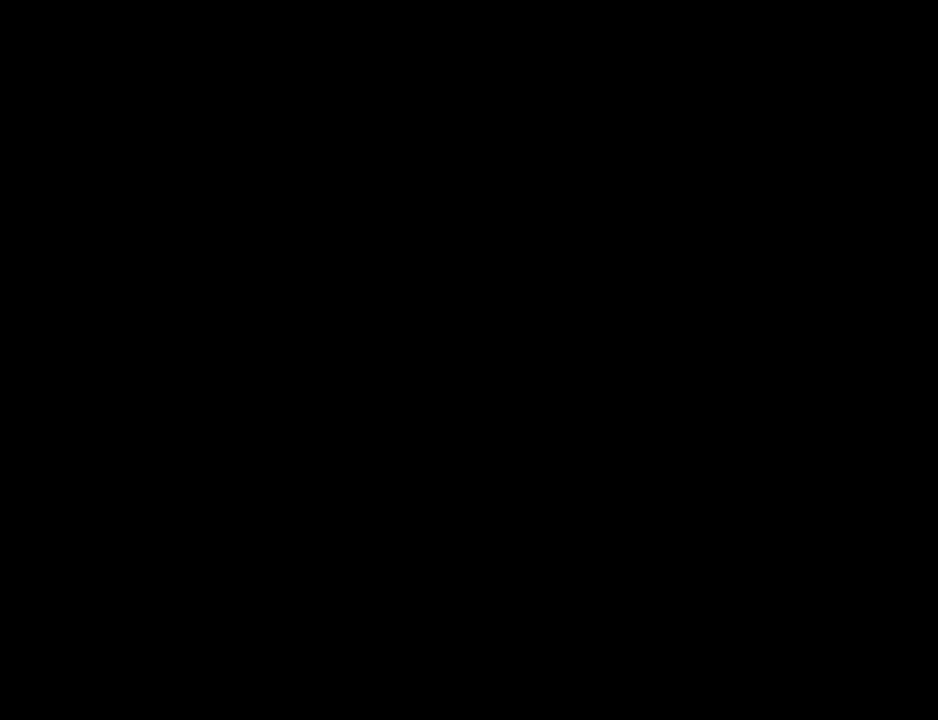
{"buttons": [], "left_stick": "center", "events": []}
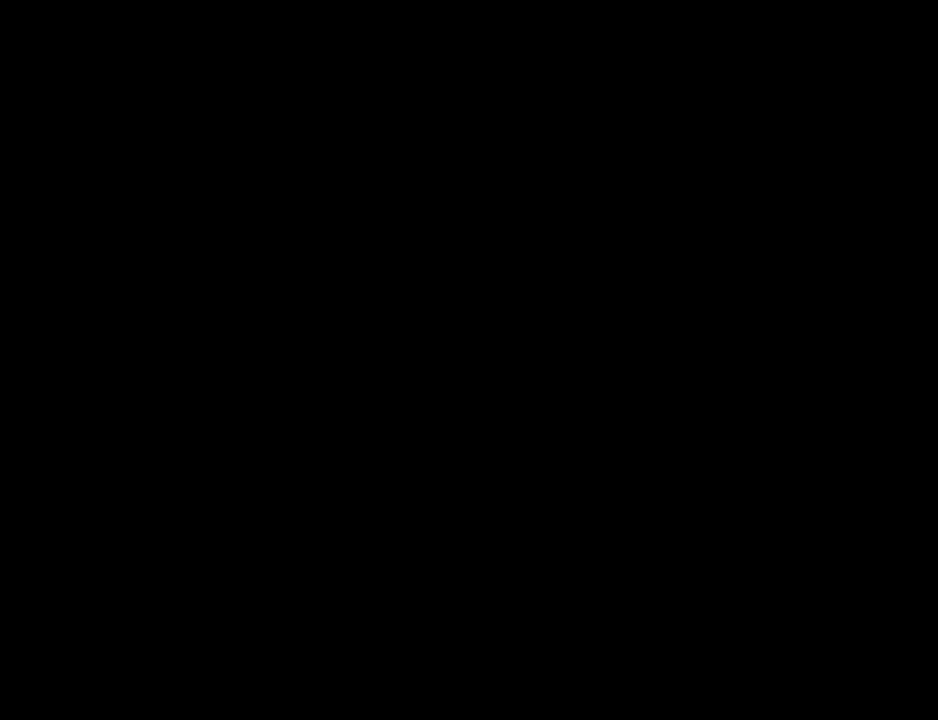
{"buttons": [], "left_stick": "center", "events": []}
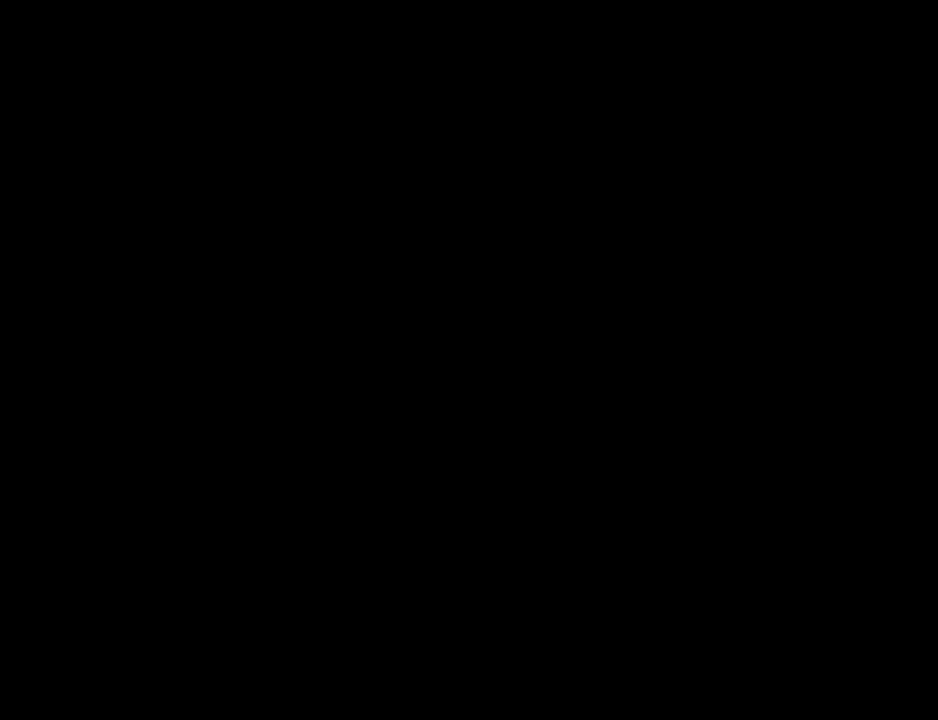
{"buttons": [], "left_stick": "up", "events": [[267, "left_stick", "up"]]}
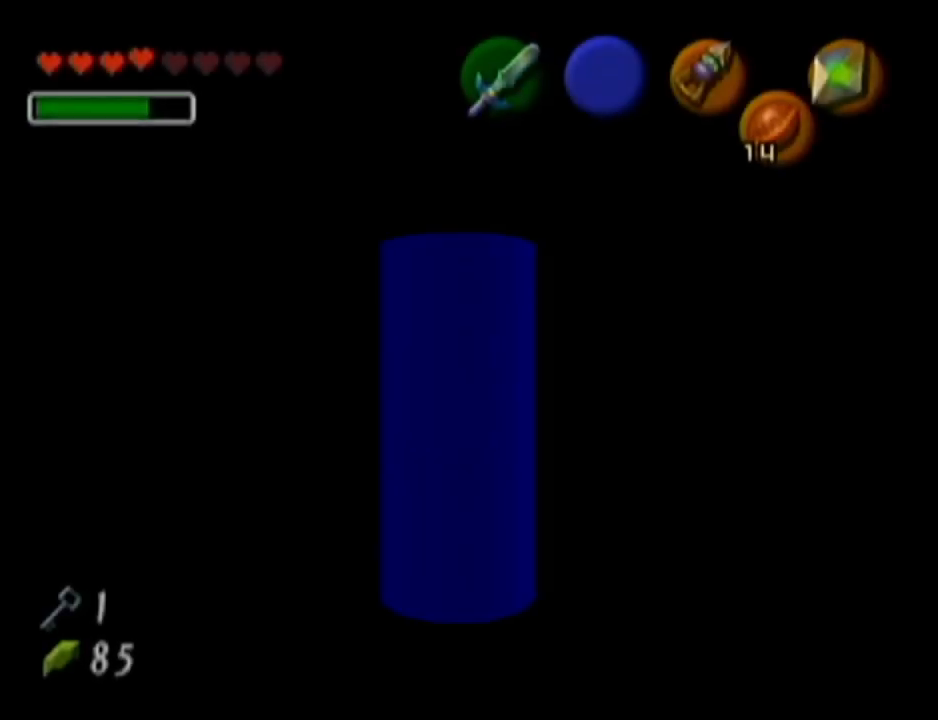
{"buttons": ["Z"], "left_stick": "center", "events": [[283, "left_stick", "center"], [350, "Z", "down"]]}
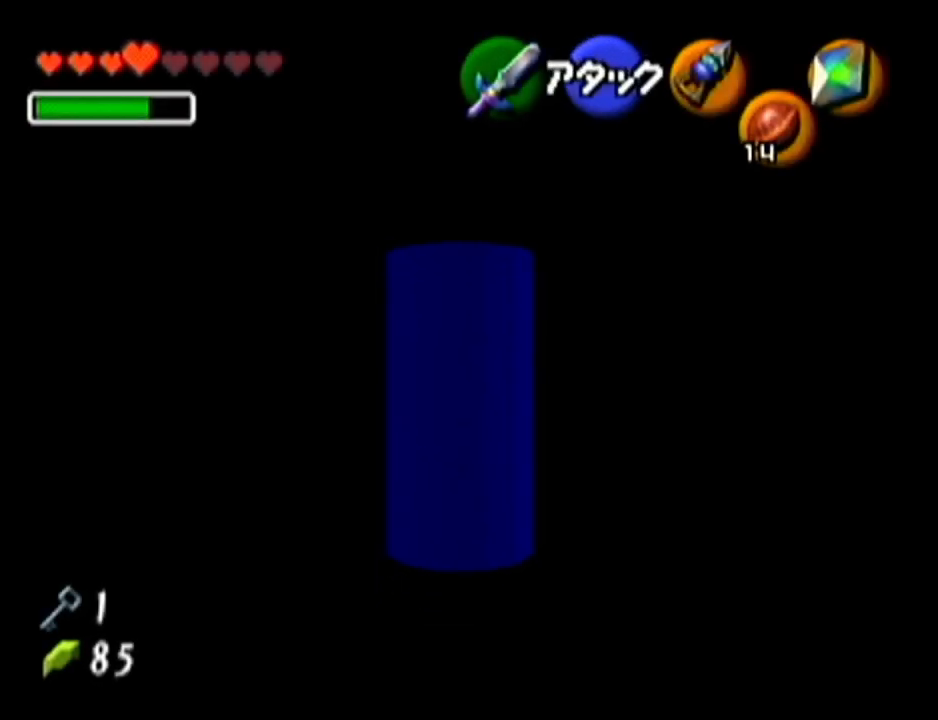
{"buttons": ["Z"], "left_stick": "up", "events": [[200, "left_stick", "right"], [234, "A", "down"], [350, "A", "up"], [450, "left_stick", "up"]]}
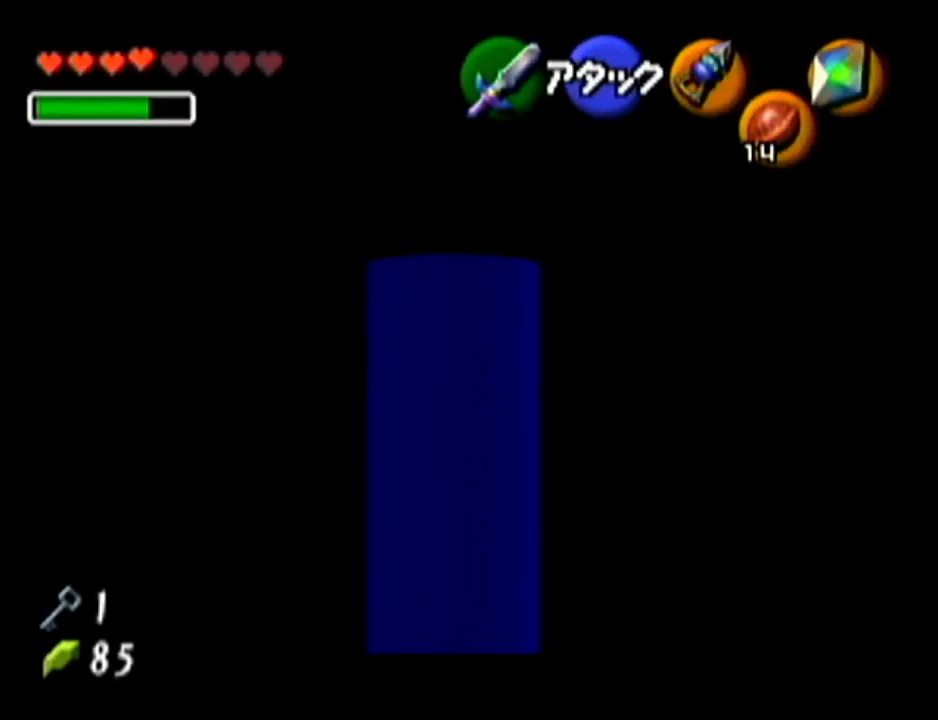
{"buttons": ["Z"], "left_stick": "up", "events": []}
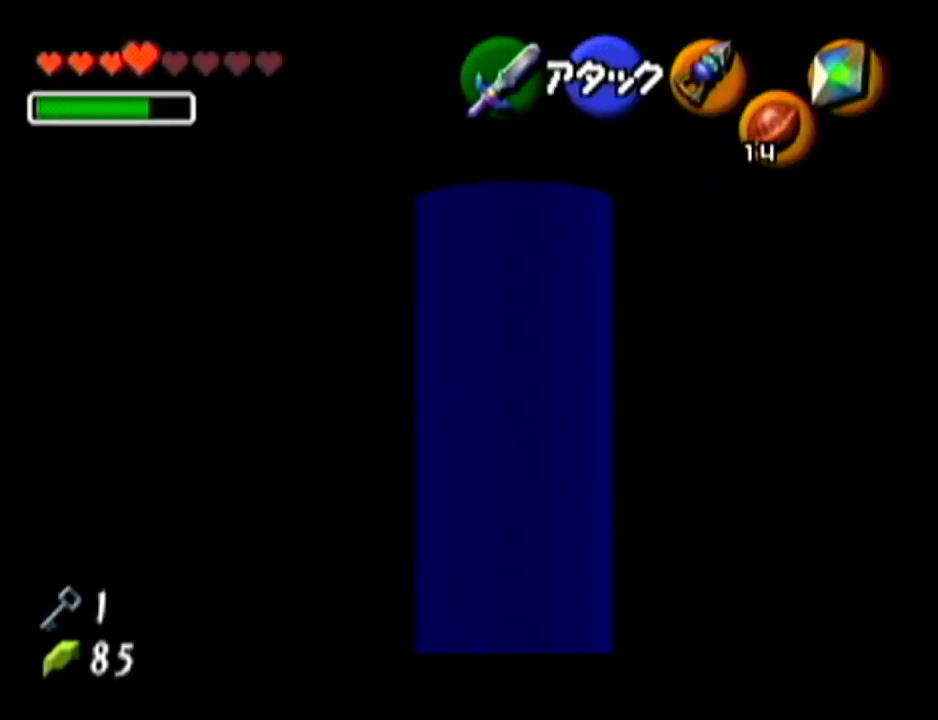
{"buttons": ["Z"], "left_stick": "up", "events": []}
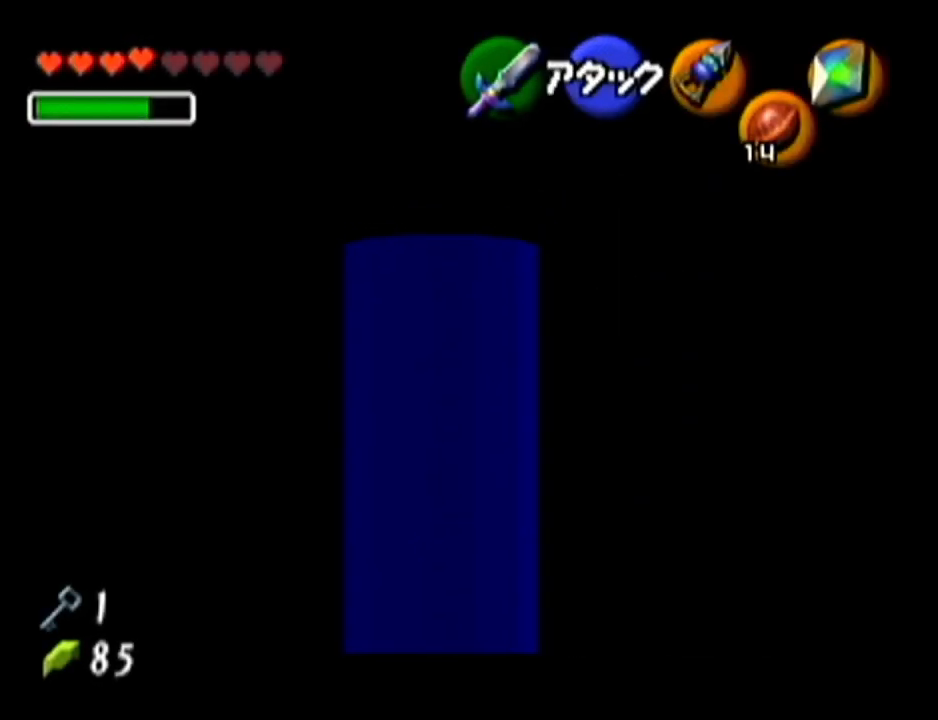
{"buttons": [], "left_stick": "center", "events": [[66, "left_stick", "center"], [483, "Z", "up"]]}
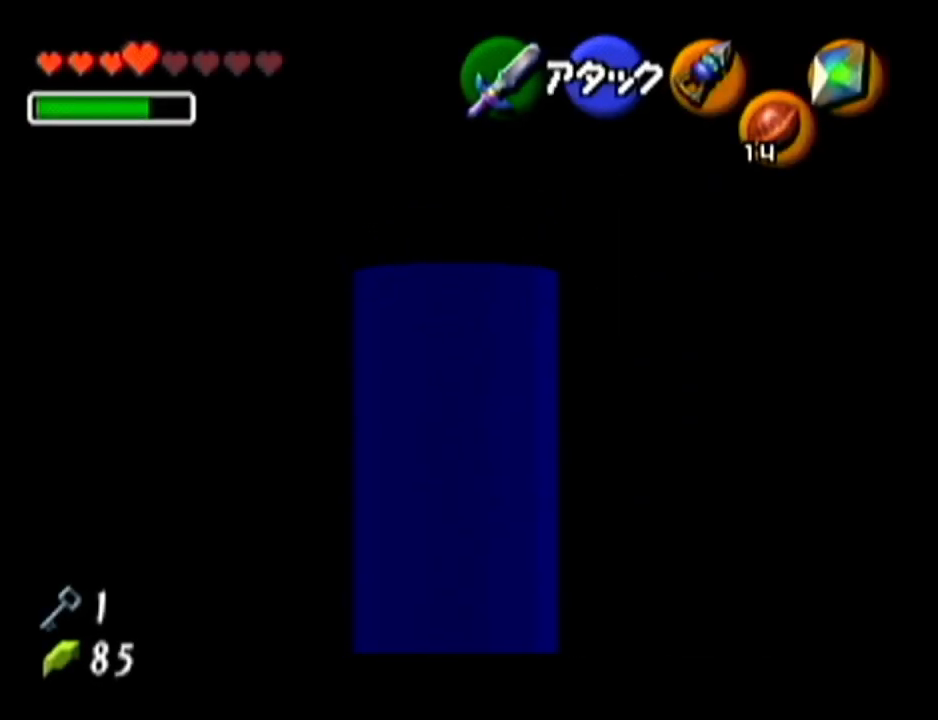
{"buttons": ["Z"], "left_stick": "center", "events": [[250, "left_stick", "right"], [350, "left_stick", "center"], [417, "Z", "down"]]}
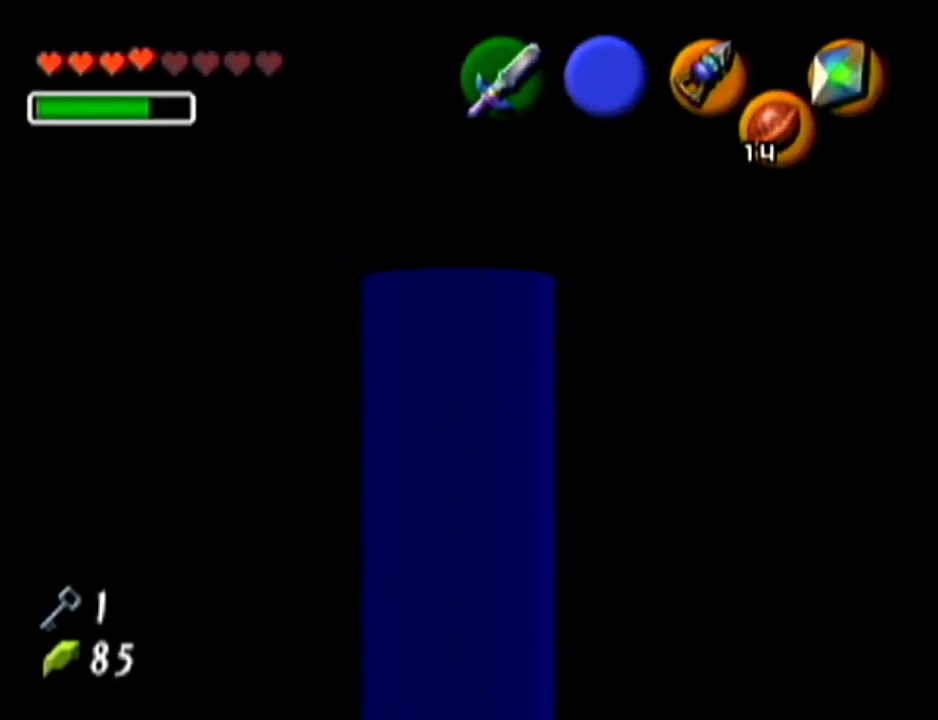
{"buttons": [], "left_stick": "center", "events": [[133, "Z", "up"]]}
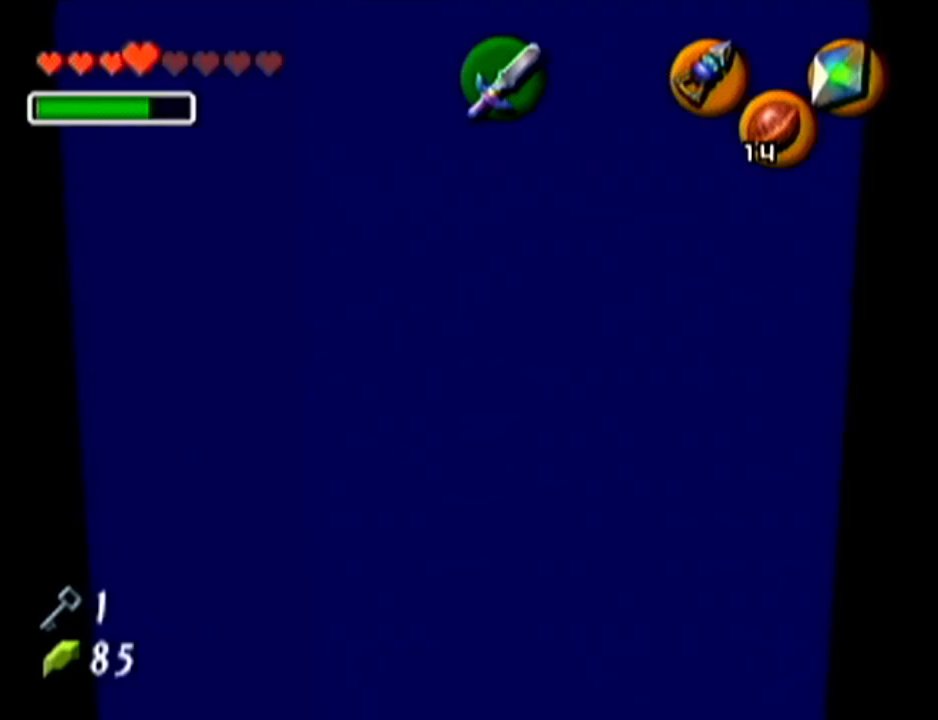
{"buttons": [], "left_stick": "up", "events": [[317, "left_stick", "up"]]}
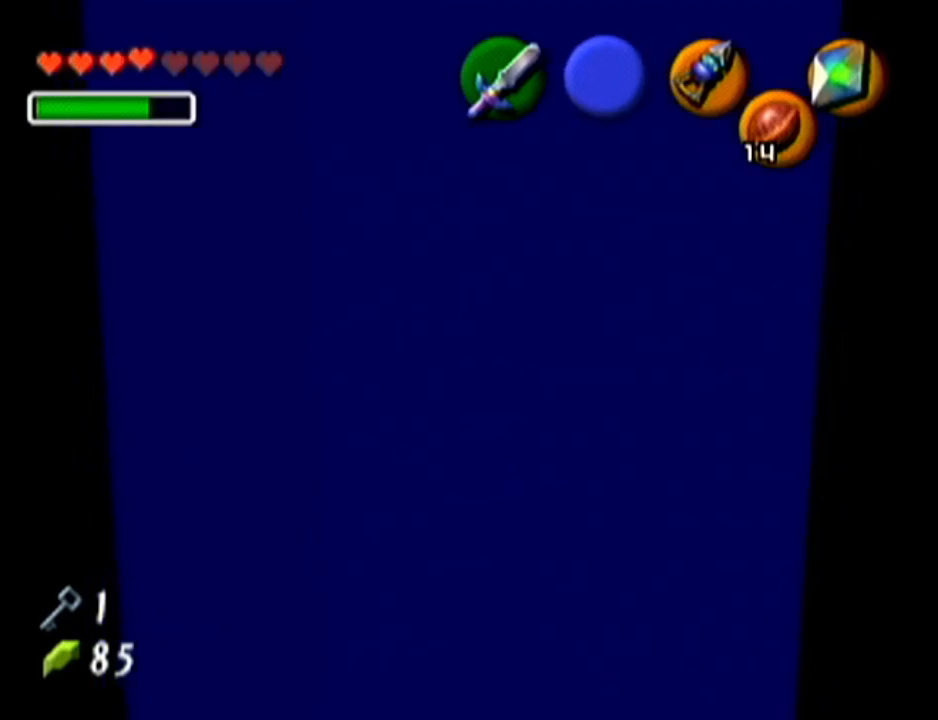
{"buttons": [], "left_stick": "center", "events": [[450, "left_stick", "center"]]}
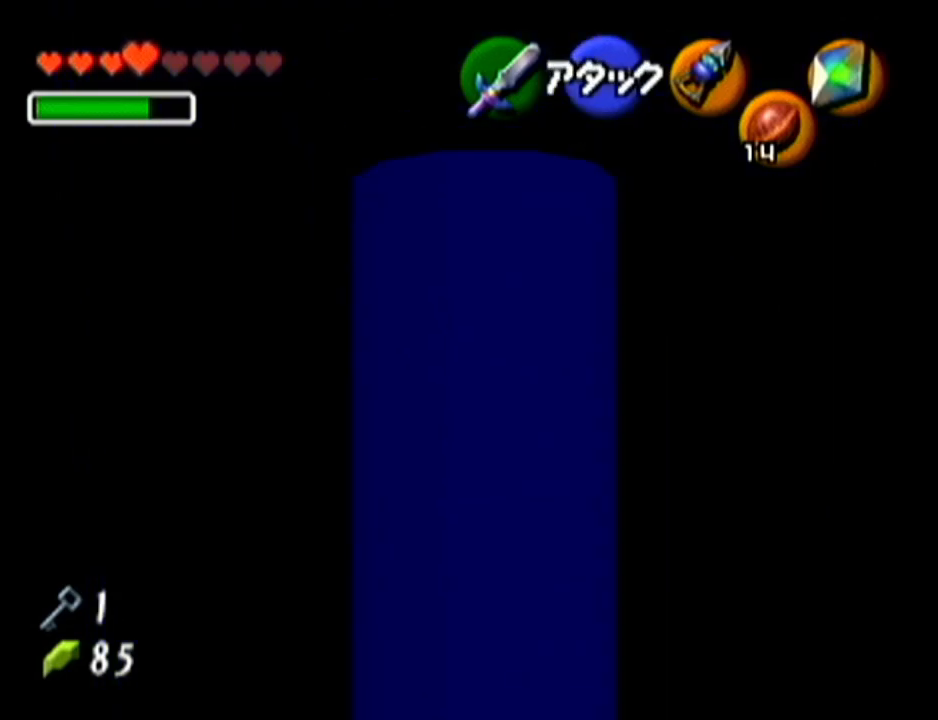
{"buttons": ["C_UP"], "left_stick": "center", "events": [[484, "C_UP", "down"]]}
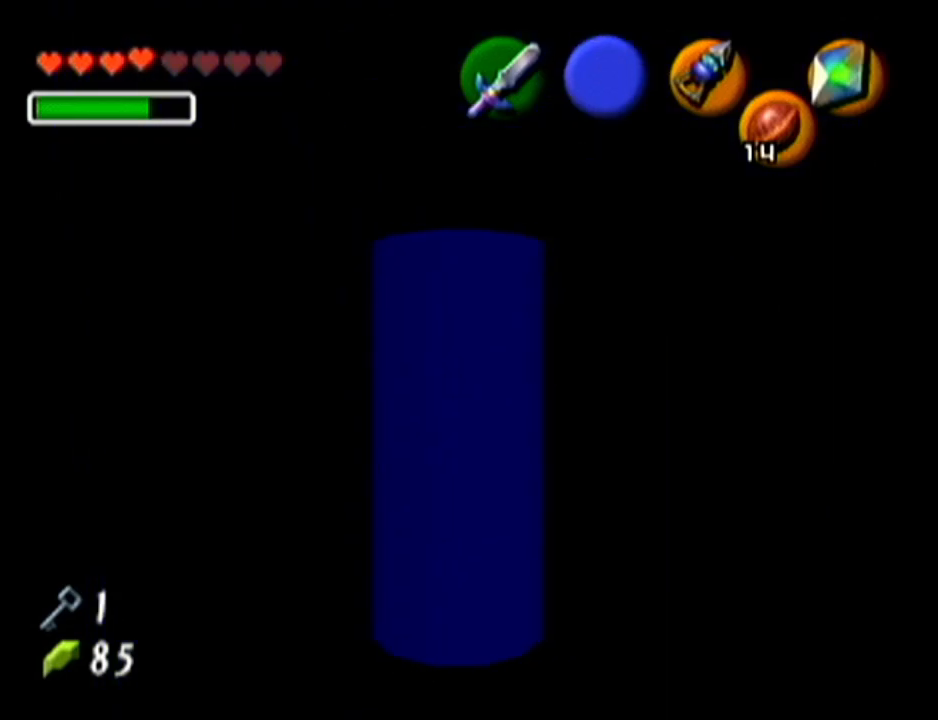
{"buttons": [], "left_stick": "up", "events": [[133, "C_UP", "up"], [200, "left_stick", "up"]]}
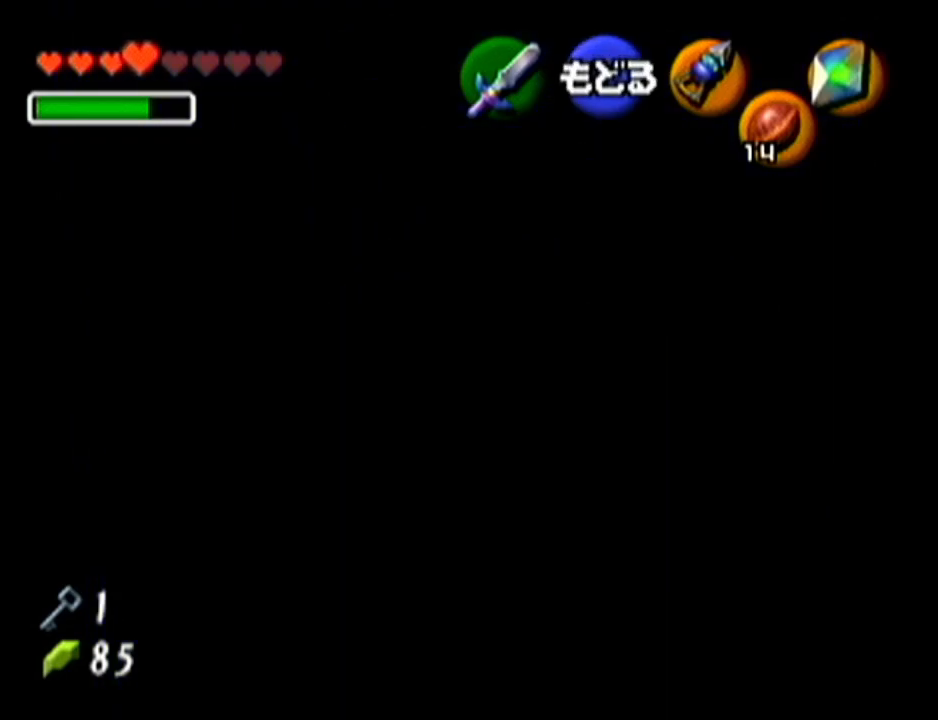
{"buttons": [], "left_stick": "up", "events": []}
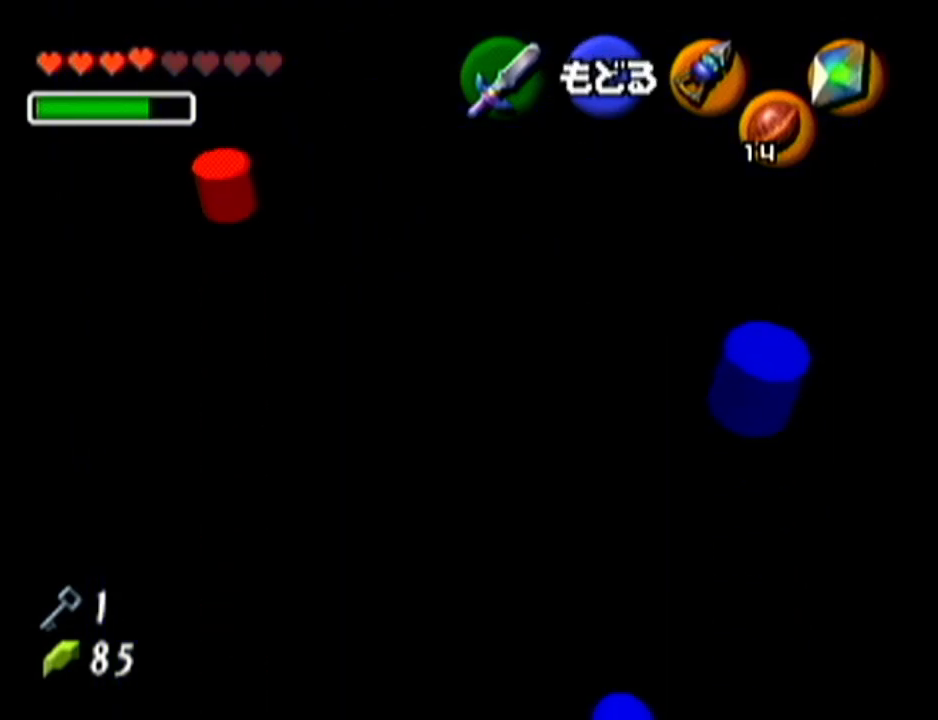
{"buttons": [], "left_stick": "up", "events": [[33, "left_stick", "up-right"], [450, "left_stick", "up"]]}
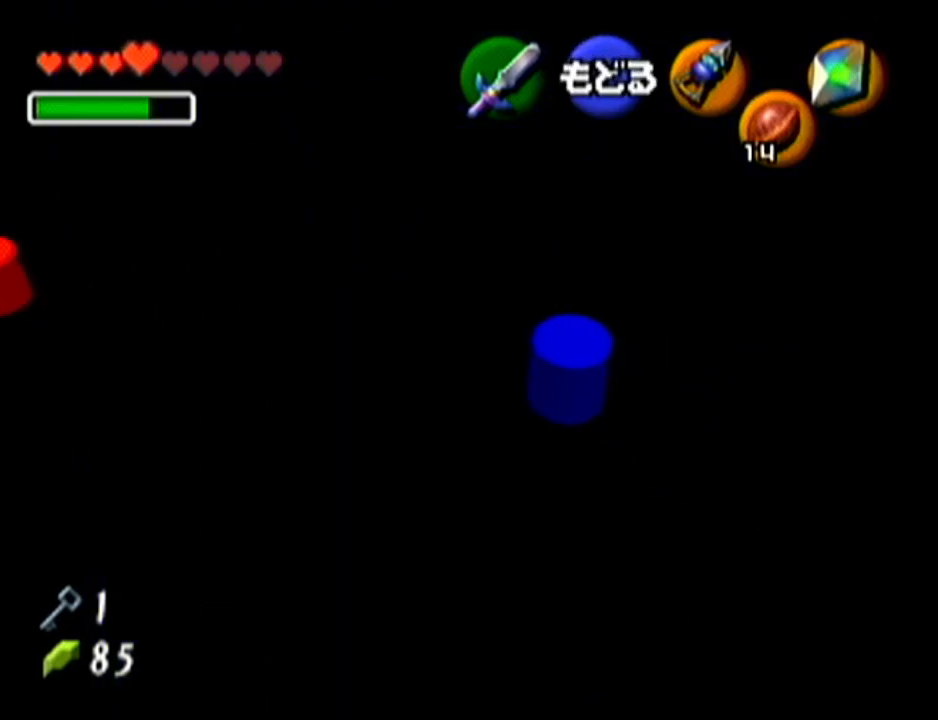
{"buttons": ["A"], "left_stick": "center", "events": [[401, "A", "down"], [467, "left_stick", "center"]]}
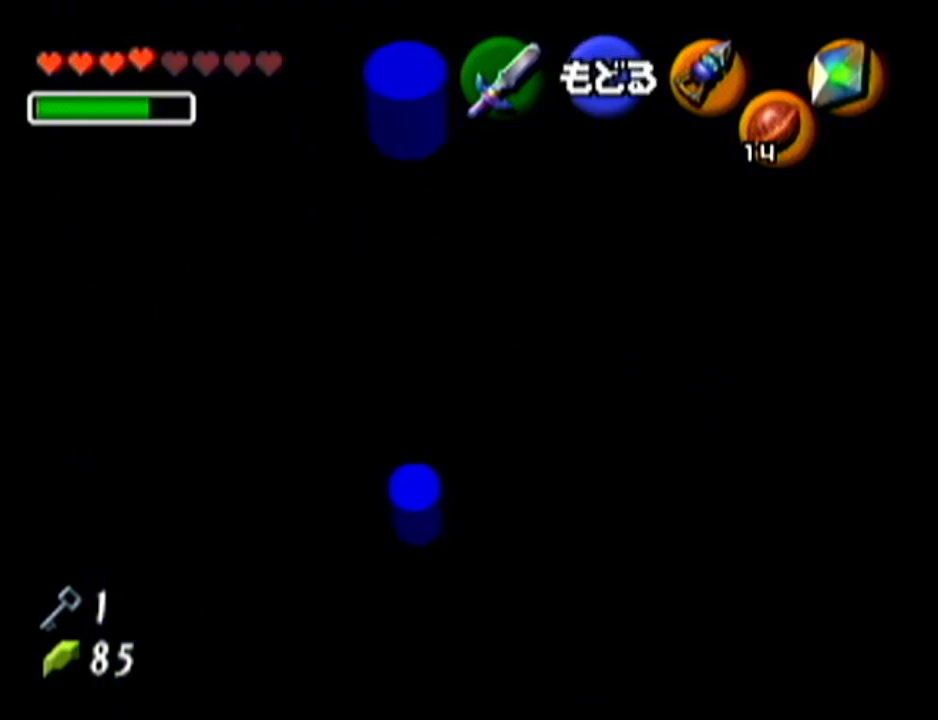
{"buttons": [], "left_stick": "up", "events": [[50, "A", "up"], [83, "left_stick", "up"]]}
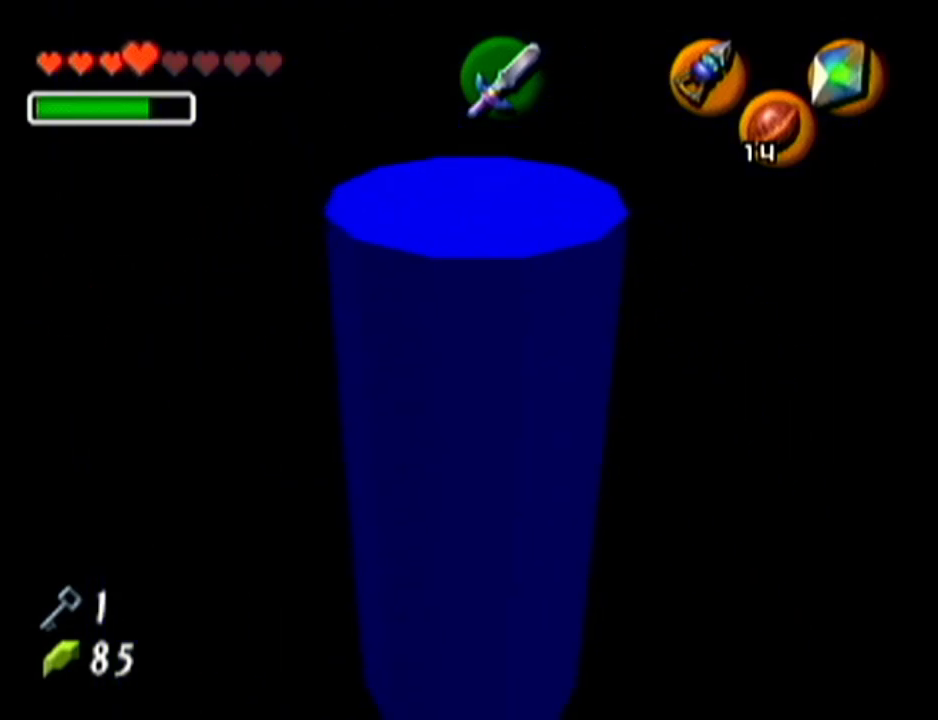
{"buttons": [], "left_stick": "up", "events": []}
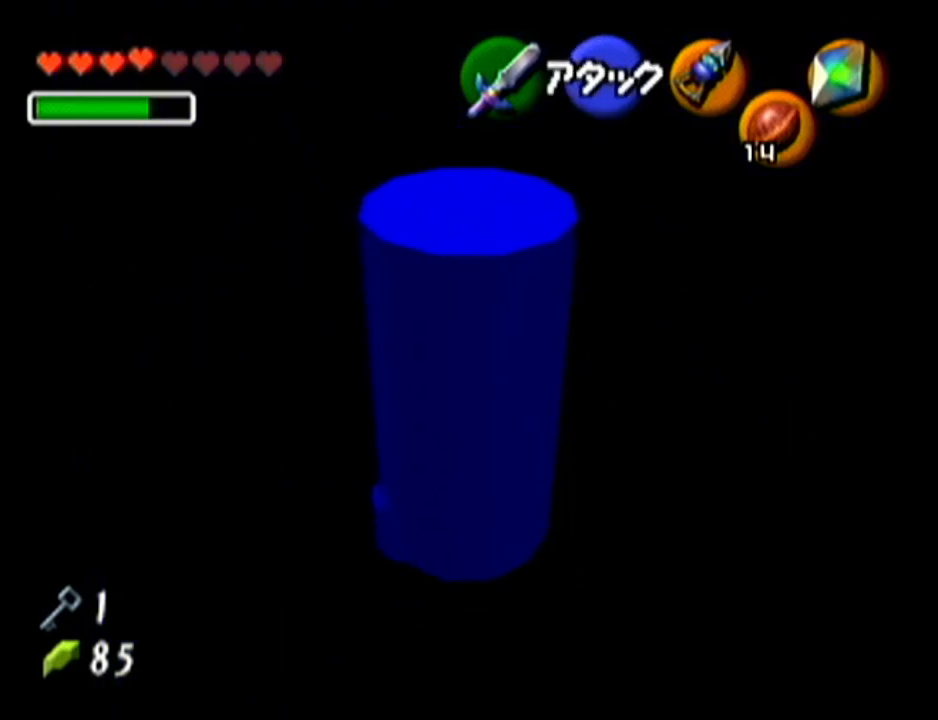
{"buttons": [], "left_stick": "up", "events": []}
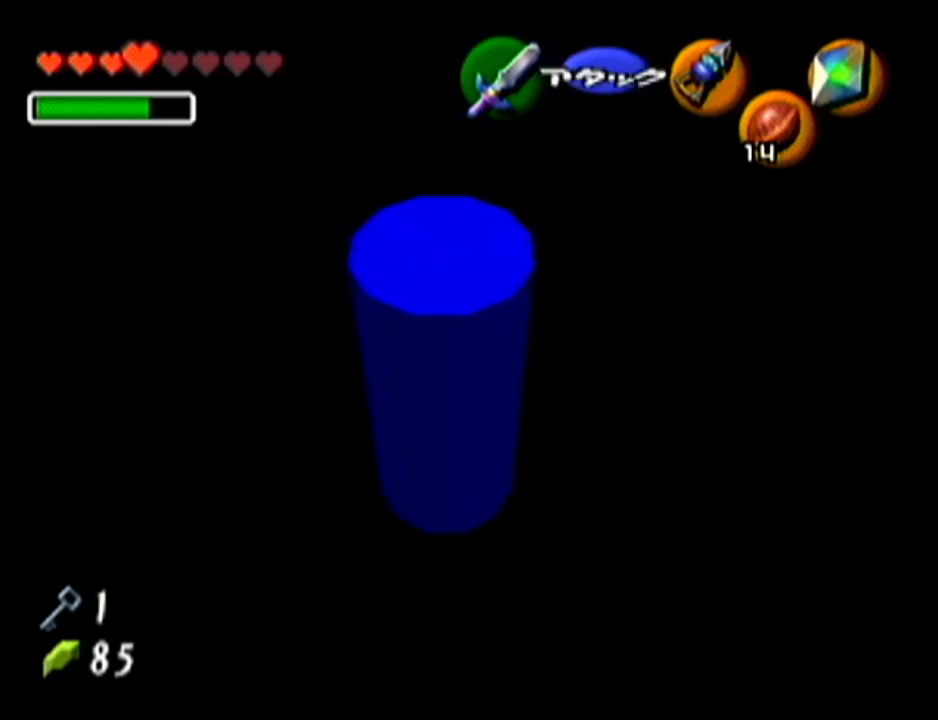
{"buttons": [], "left_stick": "up", "events": []}
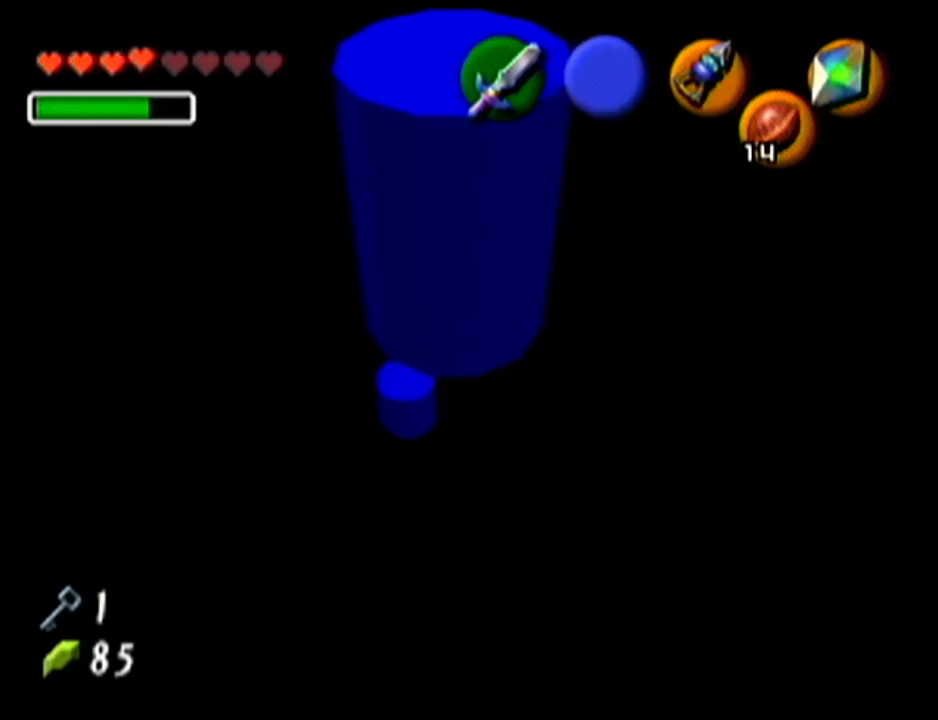
{"buttons": [], "left_stick": "up", "events": []}